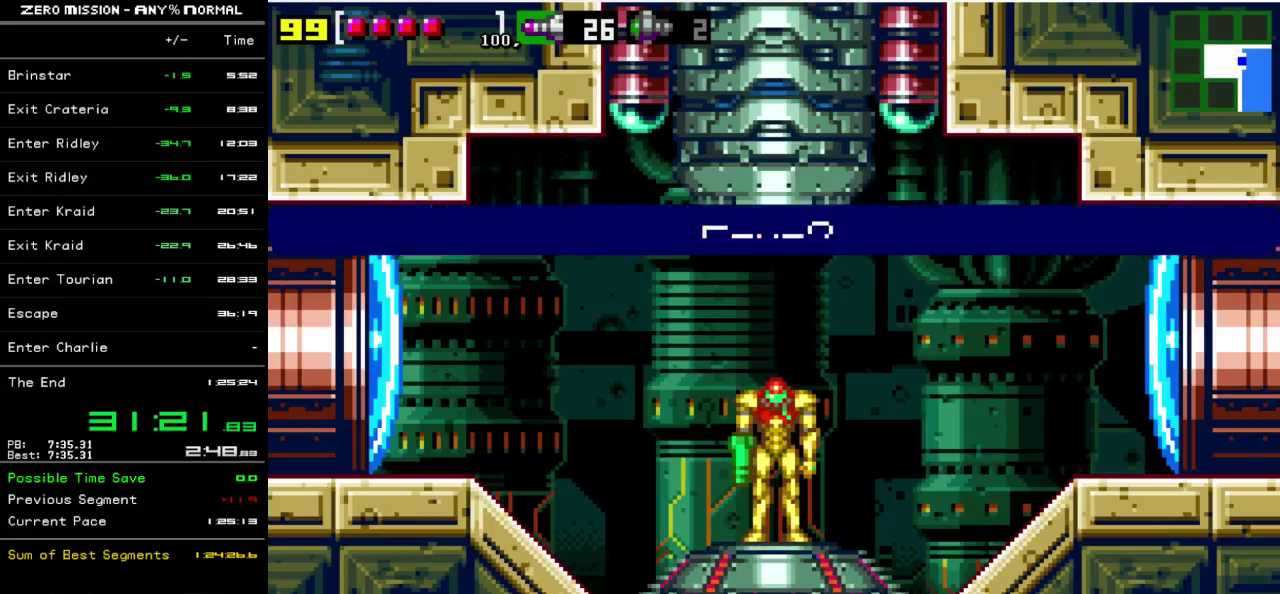
Gameplay with a controller (Nintendo layout); each line is a JSON object with the inputs held at the frame after it. "events" lists button and stick changes between this image and that frame as [ms after this image, input, new state], when the widget could be followed in between. Not read: L3 R3.
{"buttons": ["DPAD_RIGHT"], "events": [[433, "DPAD_RIGHT", "down"]]}
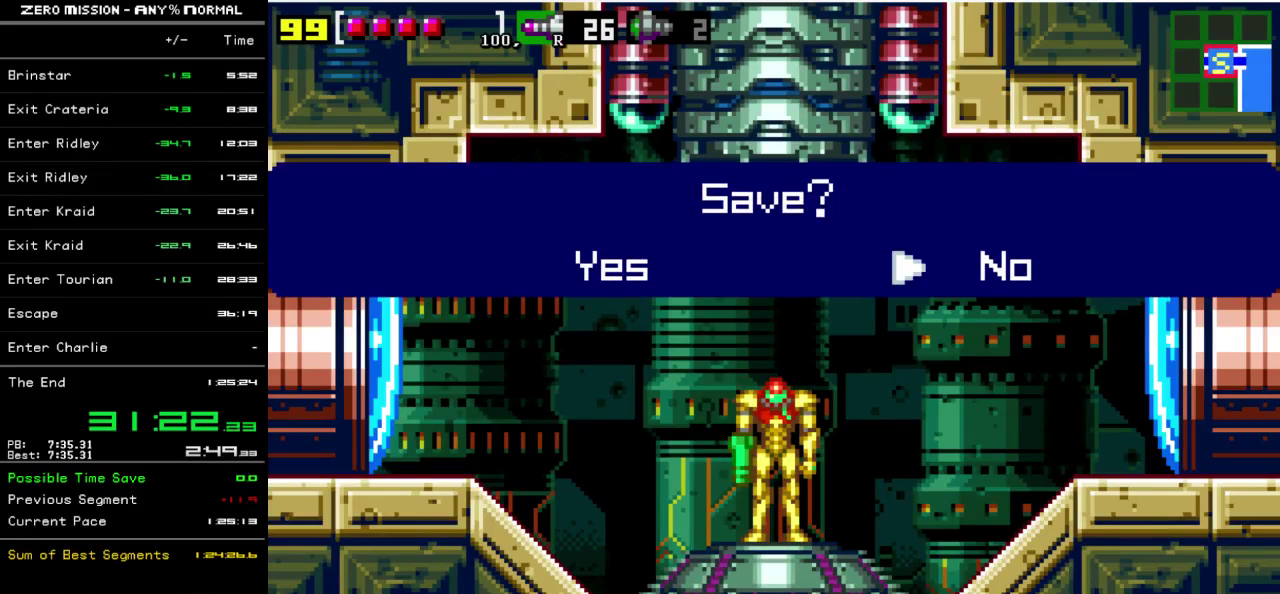
{"buttons": ["DPAD_LEFT"], "events": [[33, "DPAD_RIGHT", "up"], [367, "DPAD_LEFT", "down"]]}
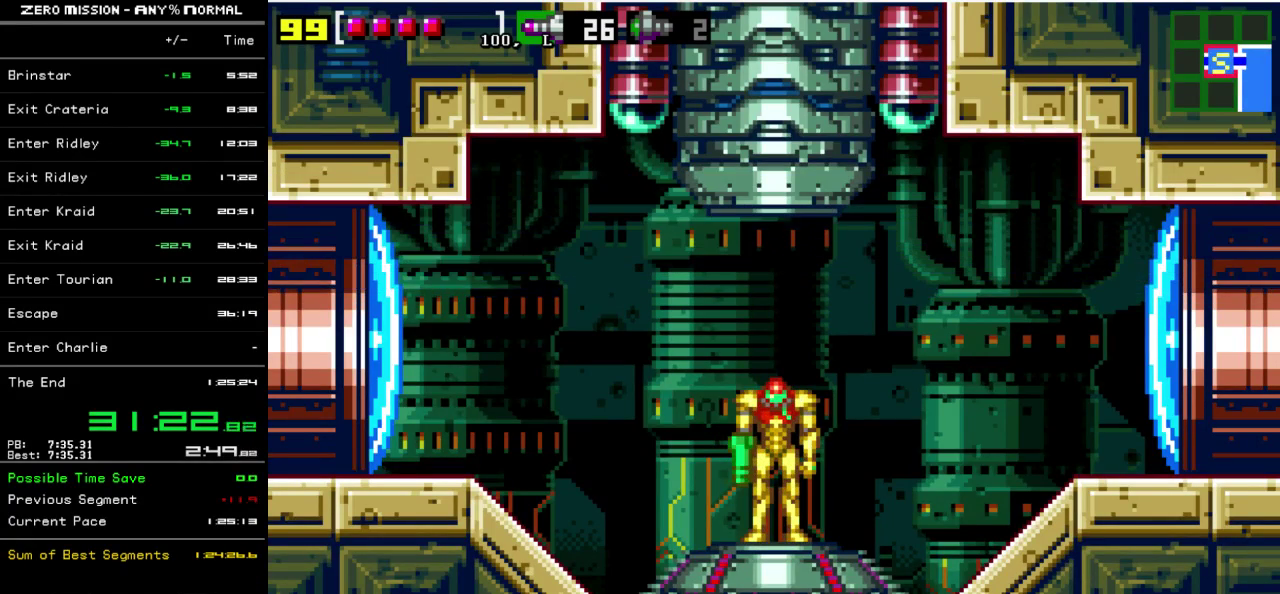
{"buttons": ["L1", "DPAD_LEFT"], "events": [[300, "L1", "down"], [300, "Y", "down"], [367, "Y", "up"]]}
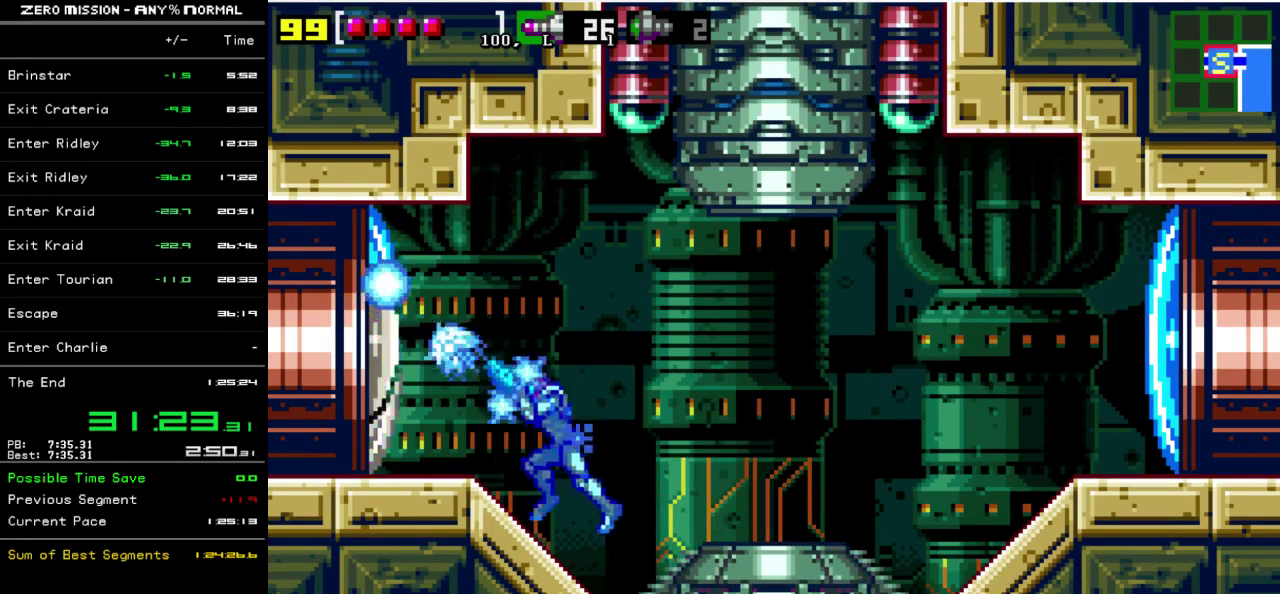
{"buttons": ["DPAD_LEFT"], "events": [[83, "L1", "up"], [83, "Y", "down"], [150, "Y", "up"]]}
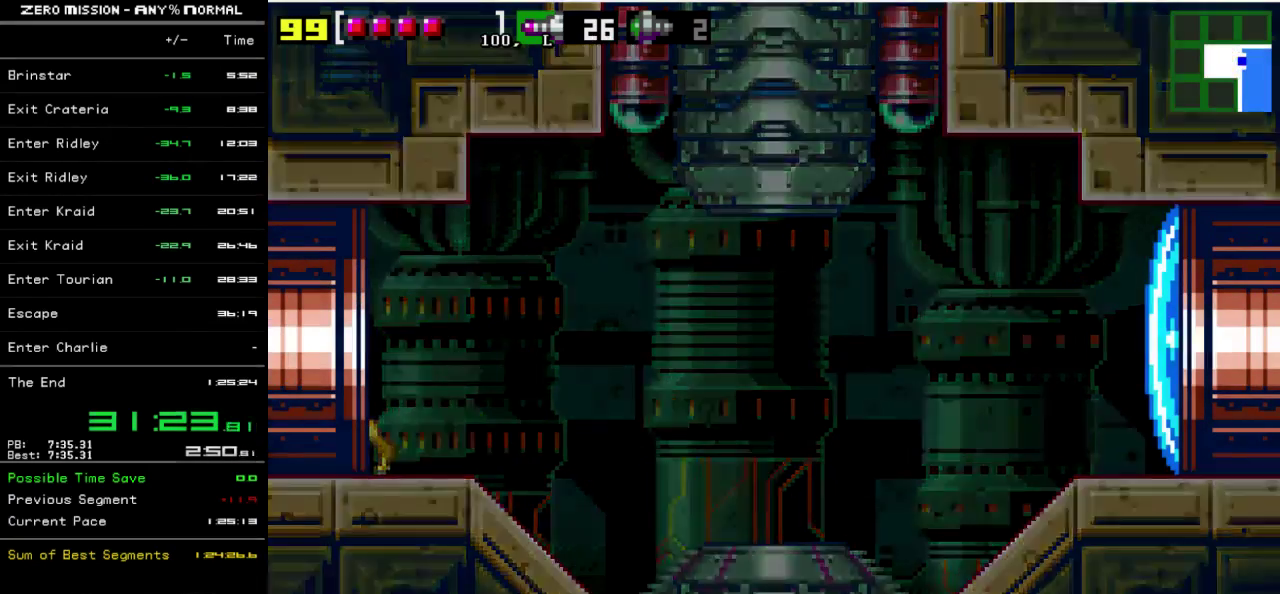
{"buttons": ["DPAD_LEFT"], "events": []}
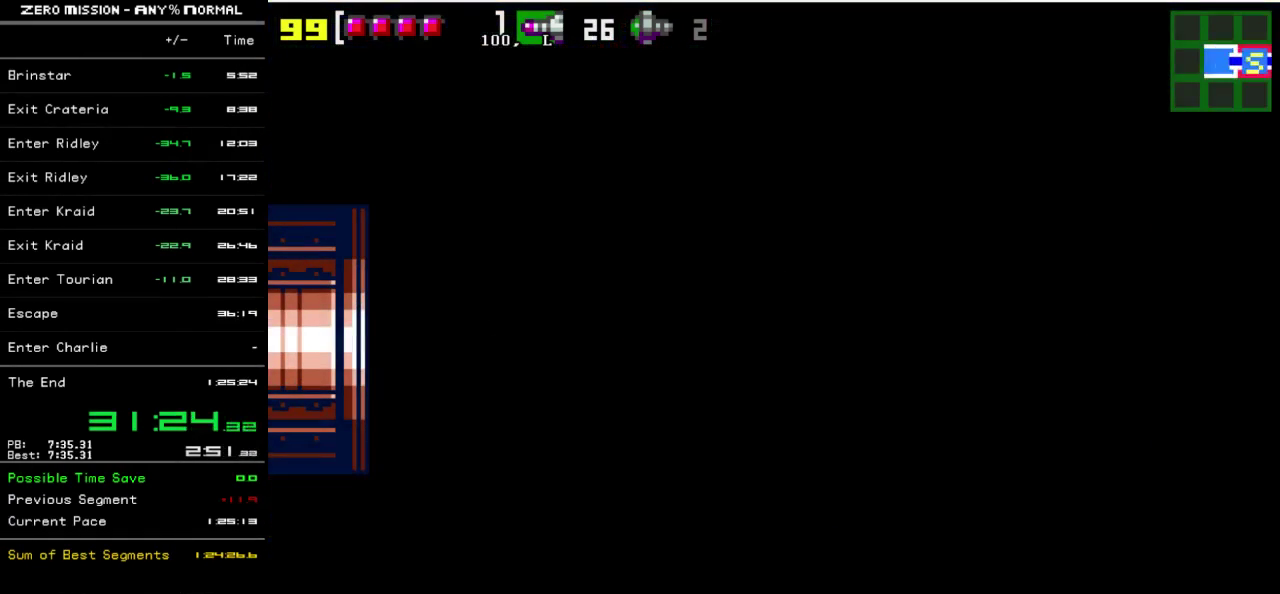
{"buttons": ["DPAD_LEFT"], "events": []}
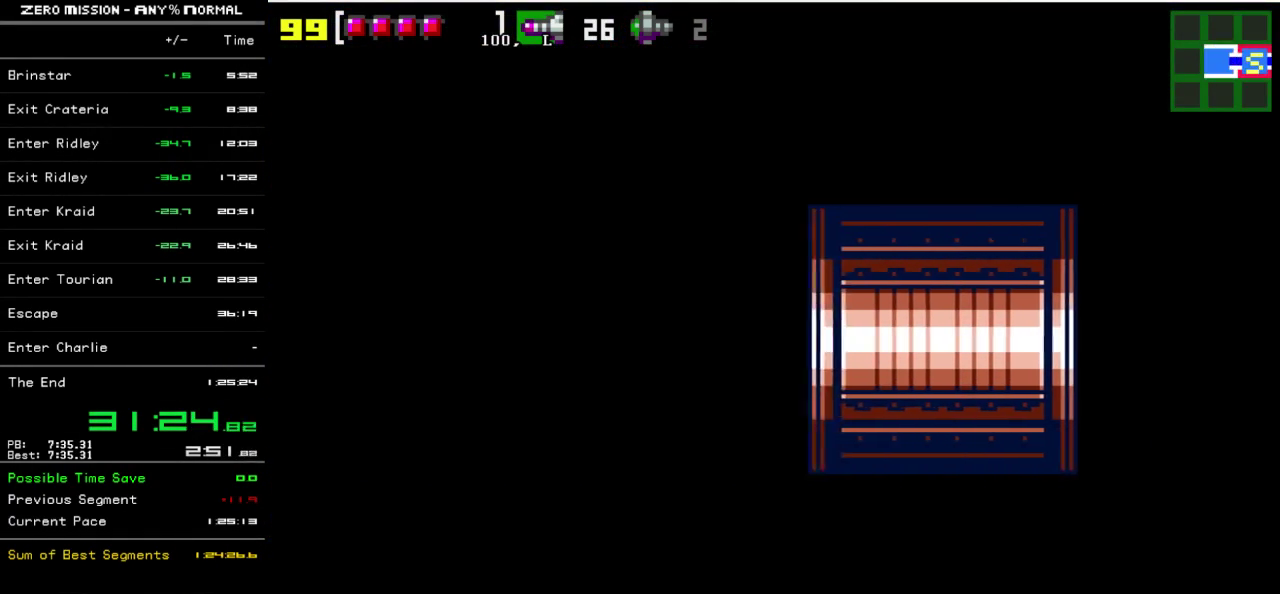
{"buttons": ["DPAD_LEFT"], "events": []}
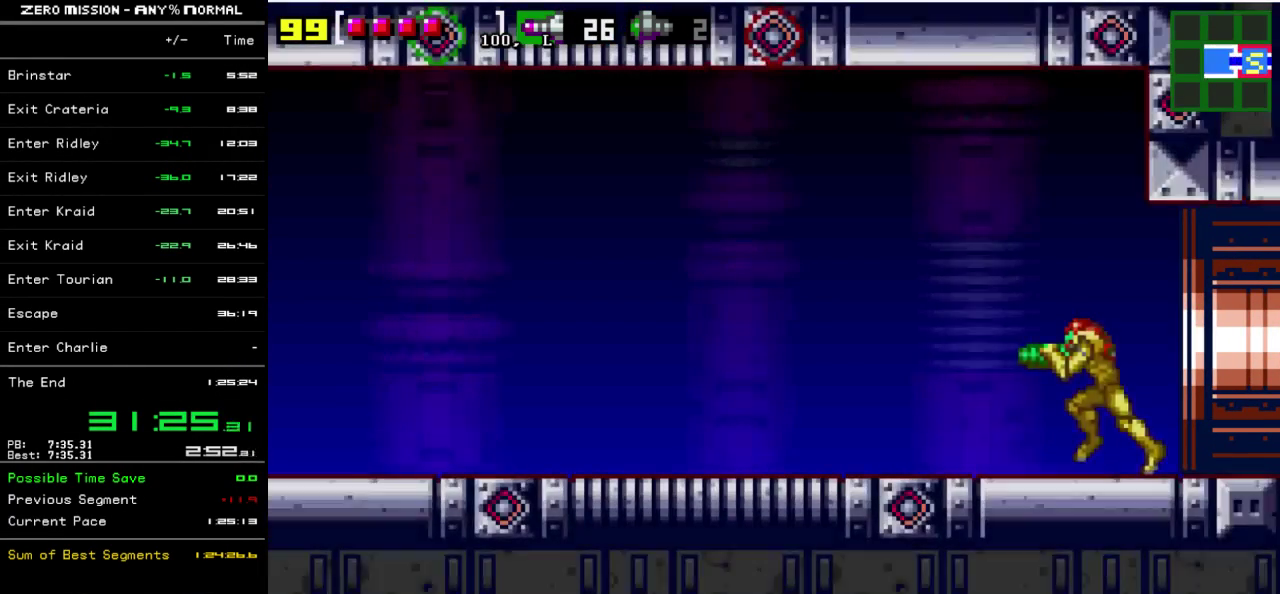
{"buttons": ["Y", "L1", "DPAD_LEFT"], "events": [[500, "L1", "down"], [500, "Y", "down"]]}
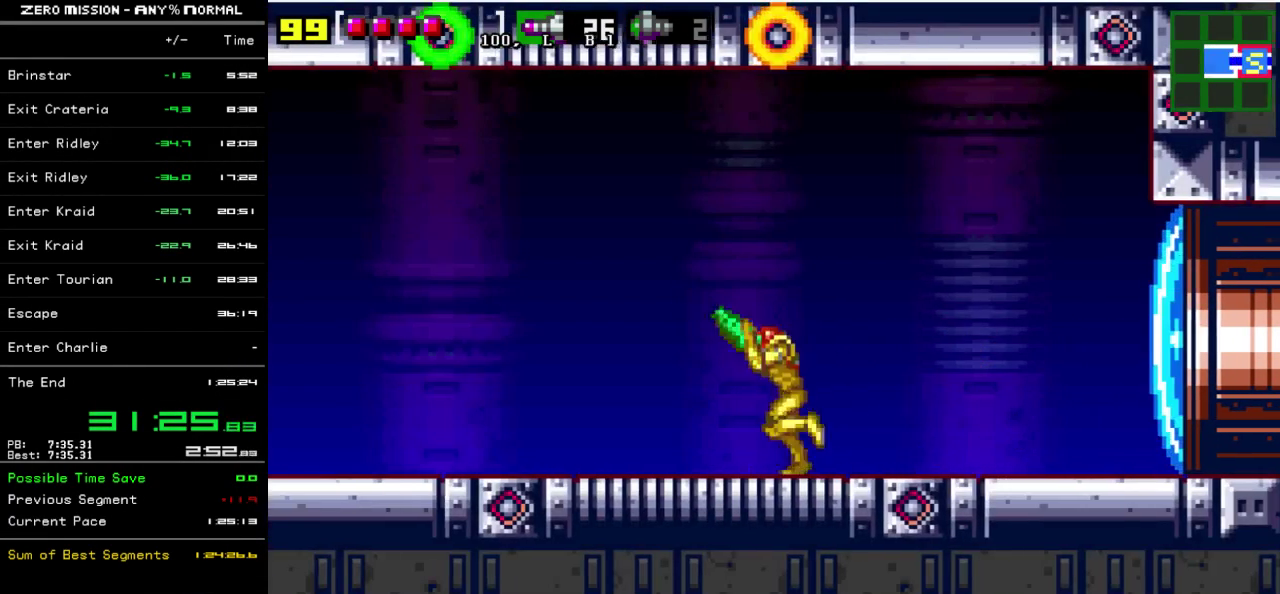
{"buttons": [], "events": [[67, "Y", "up"], [167, "Y", "down"], [233, "Y", "up"], [300, "Y", "down"], [333, "L1", "up"], [400, "DPAD_LEFT", "up"], [400, "Y", "up"]]}
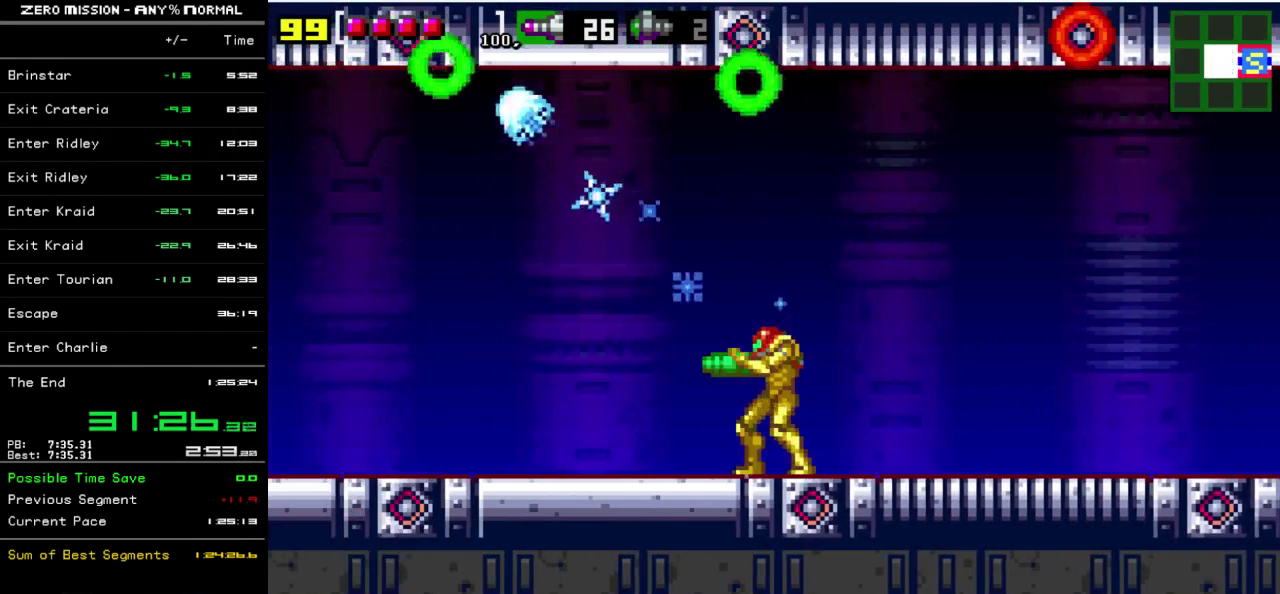
{"buttons": ["Y"], "events": [[33, "DPAD_UP", "down"], [67, "Y", "down"], [133, "Y", "up"], [200, "Y", "down"], [267, "Y", "up"], [367, "Y", "down"], [433, "Y", "up"], [467, "DPAD_UP", "up"], [500, "Y", "down"]]}
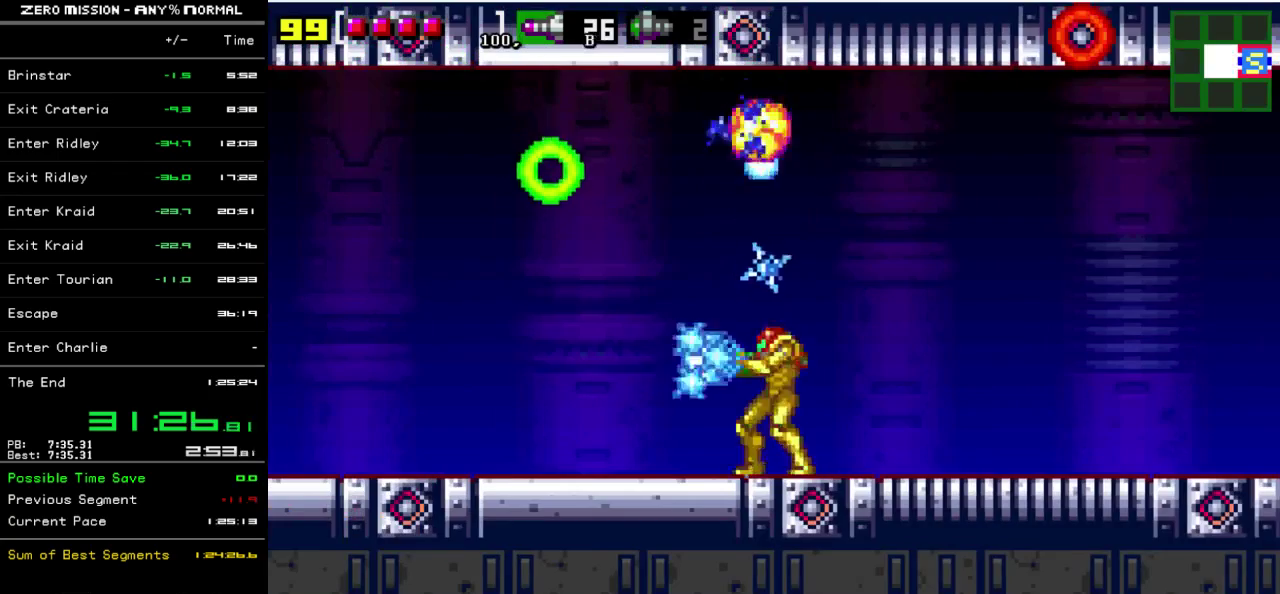
{"buttons": ["Y", "L1"], "events": [[67, "DPAD_LEFT", "down"], [67, "L1", "down"], [67, "Y", "up"], [117, "DPAD_LEFT", "up"], [150, "Y", "down"], [250, "Y", "up"], [317, "DPAD_LEFT", "down"], [350, "Y", "down"], [417, "Y", "up"], [483, "DPAD_LEFT", "up"], [483, "Y", "down"]]}
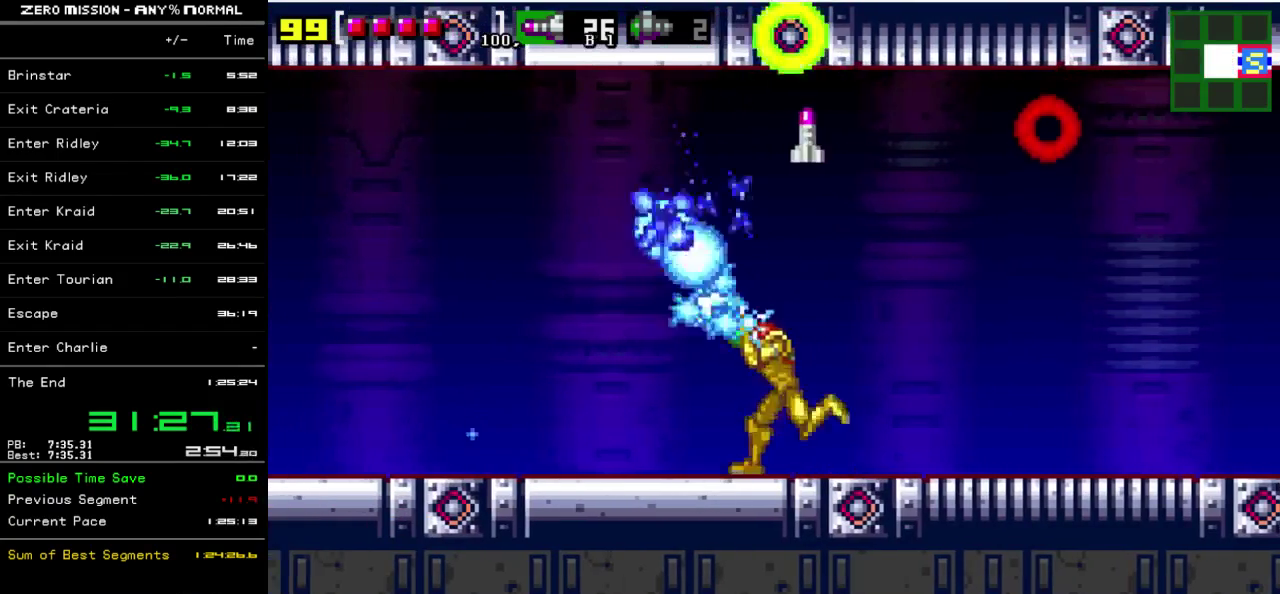
{"buttons": ["B", "DPAD_RIGHT"], "events": [[83, "Y", "up"], [150, "L1", "up"], [150, "Y", "down"], [217, "DPAD_LEFT", "down"], [250, "Y", "up"], [383, "DPAD_LEFT", "up"], [450, "DPAD_RIGHT", "down"], [483, "B", "down"]]}
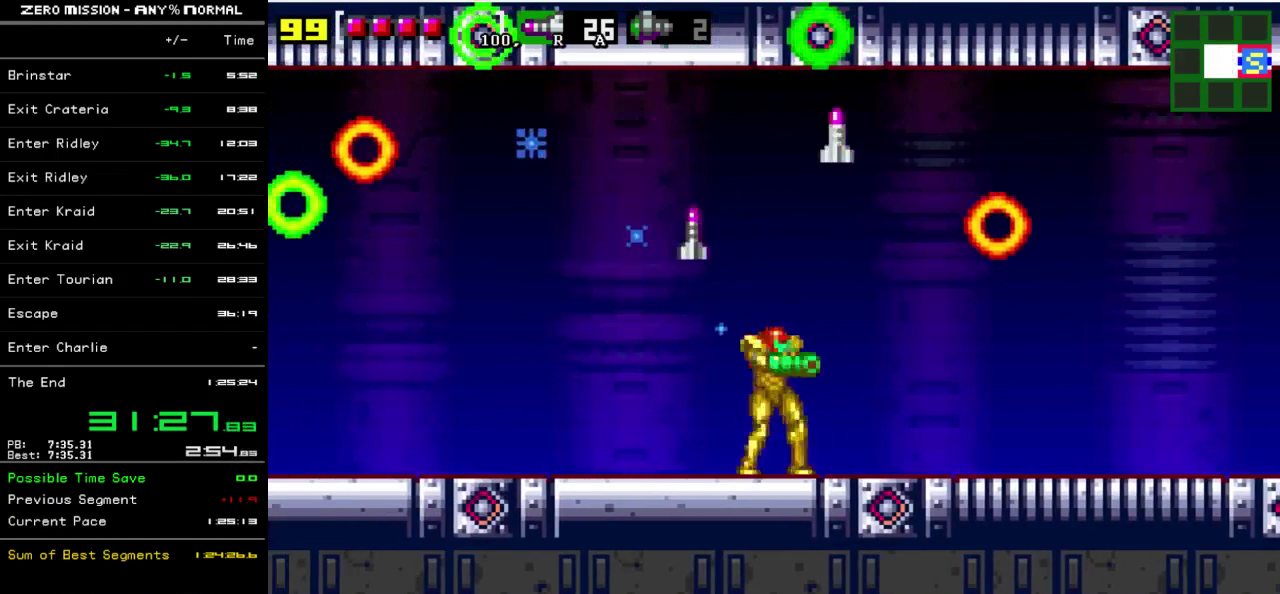
{"buttons": ["DPAD_LEFT"], "events": [[250, "DPAD_RIGHT", "up"], [283, "B", "up"], [283, "DPAD_LEFT", "down"]]}
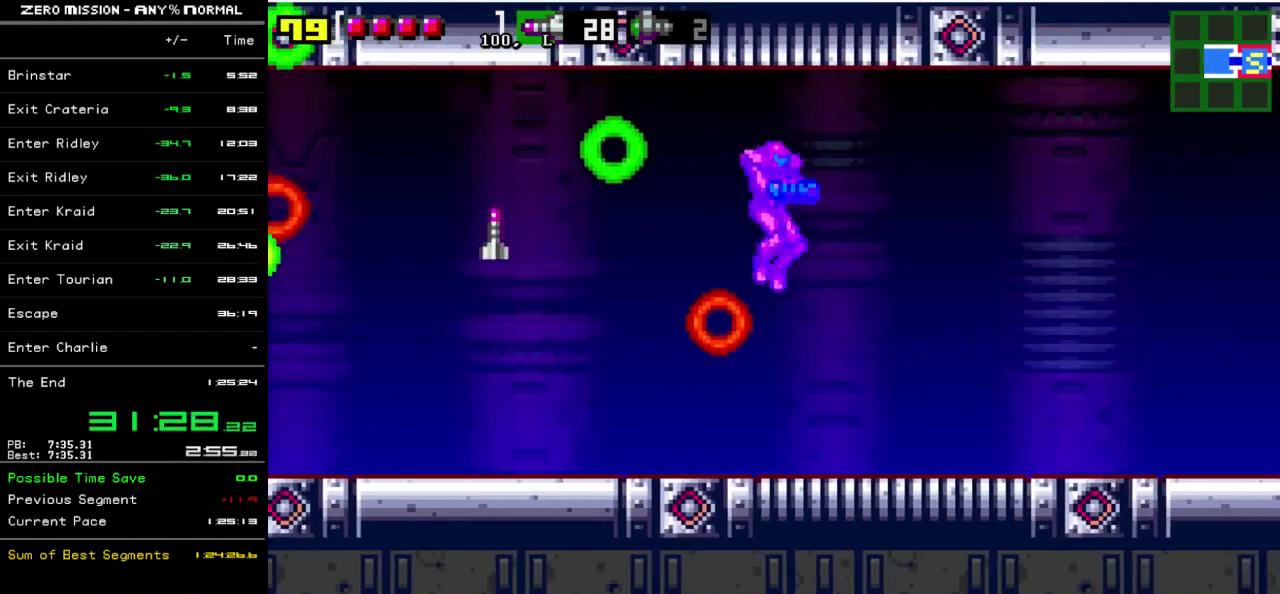
{"buttons": ["Y", "L1"], "events": [[300, "DPAD_LEFT", "up"], [300, "Y", "down"], [367, "Y", "up"], [467, "L1", "down"], [467, "Y", "down"]]}
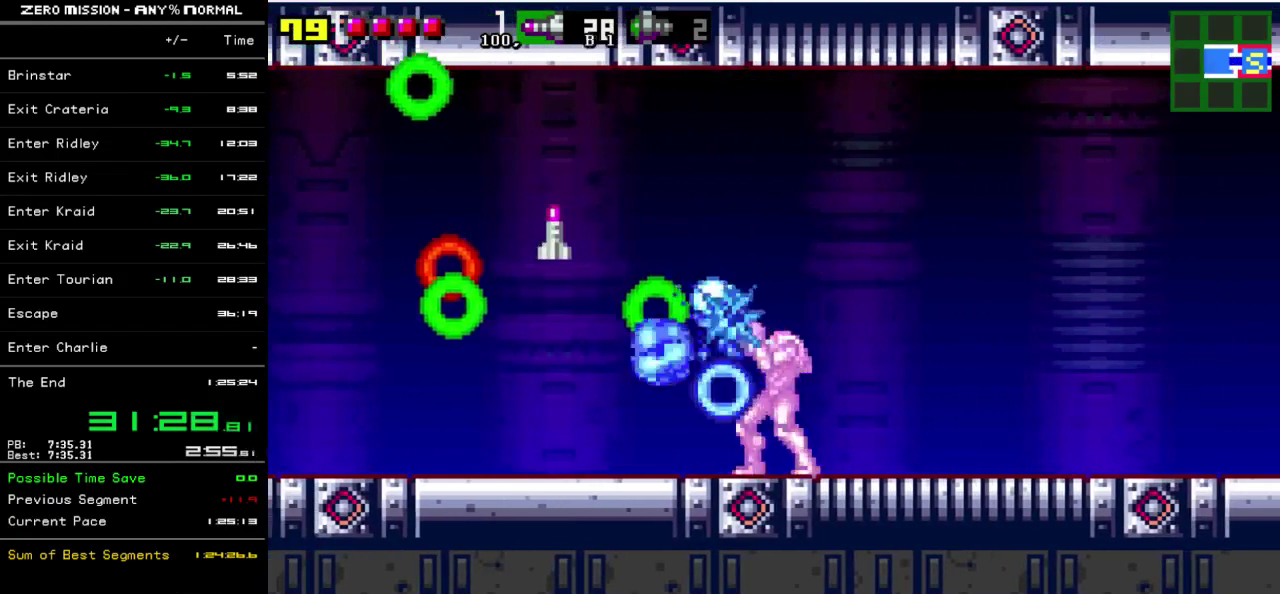
{"buttons": [], "events": [[33, "Y", "up"], [67, "L1", "up"], [100, "Y", "down"], [167, "Y", "up"], [233, "Y", "down"], [333, "Y", "up"], [400, "Y", "down"], [467, "Y", "up"]]}
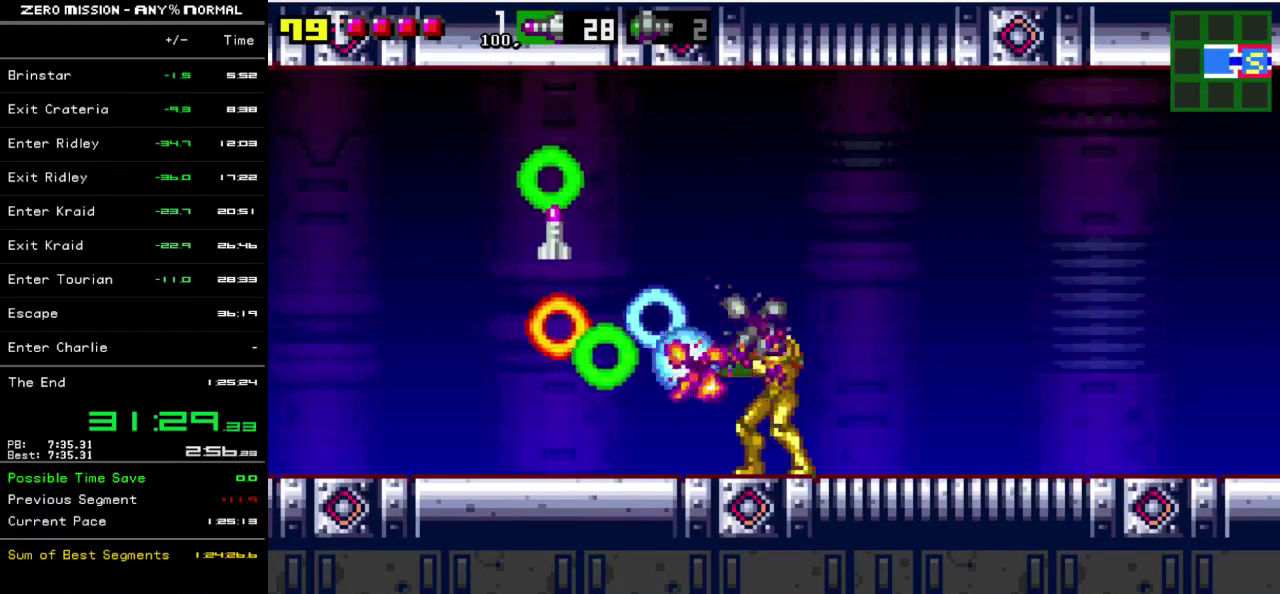
{"buttons": ["Y"], "events": [[33, "Y", "down"], [100, "Y", "up"], [200, "Y", "down"], [267, "Y", "up"], [333, "Y", "down"], [400, "Y", "up"], [467, "Y", "down"]]}
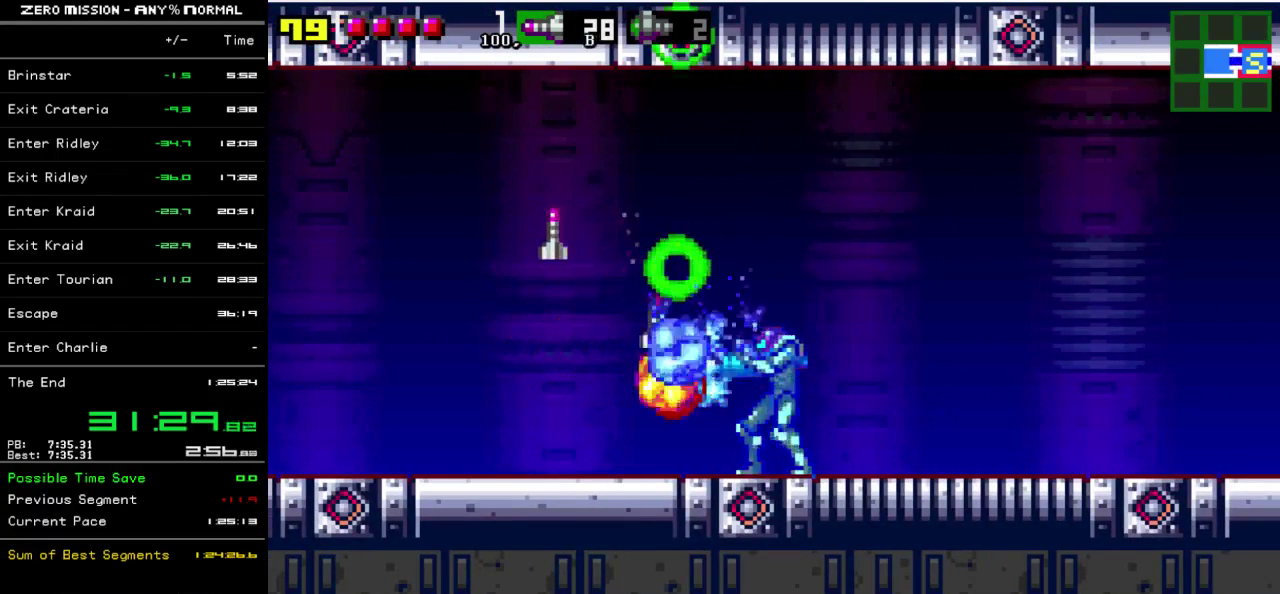
{"buttons": ["L1"], "events": [[17, "Y", "up"], [83, "Y", "down"], [117, "L1", "down"], [183, "Y", "up"], [250, "Y", "down"], [317, "Y", "up"], [383, "Y", "down"], [450, "Y", "up"]]}
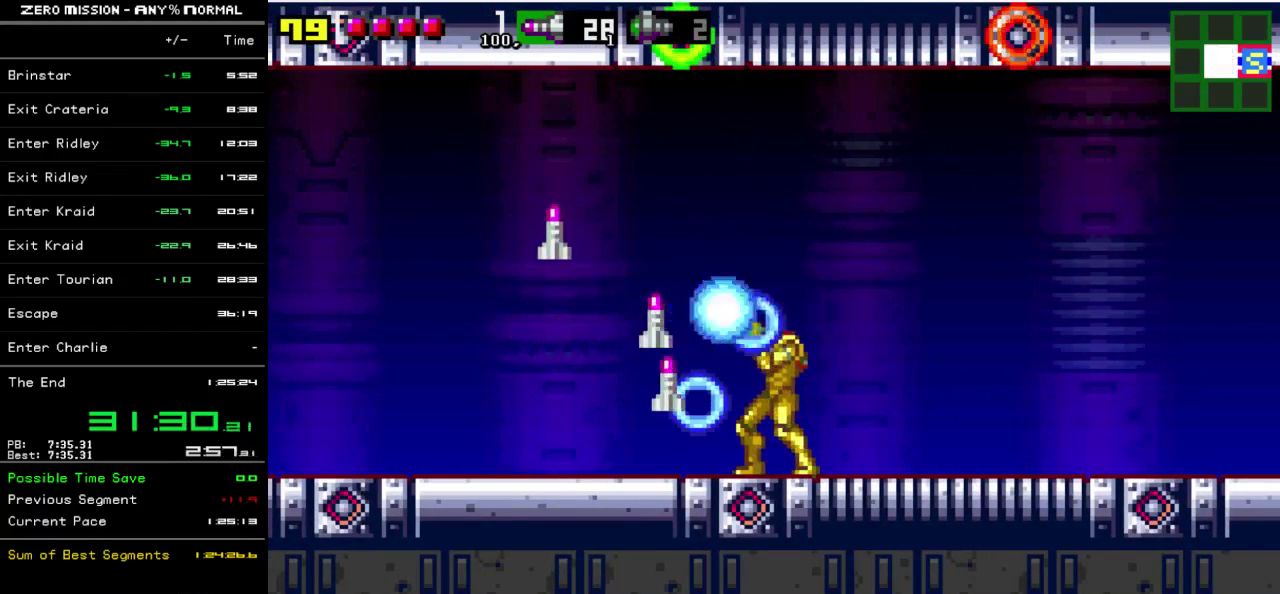
{"buttons": ["Y"], "events": [[50, "Y", "down"], [117, "Y", "up"], [183, "Y", "down"], [217, "L1", "up"], [250, "Y", "up"], [317, "Y", "down"], [383, "DPAD_LEFT", "down"], [417, "Y", "up"], [483, "DPAD_LEFT", "up"], [483, "Y", "down"]]}
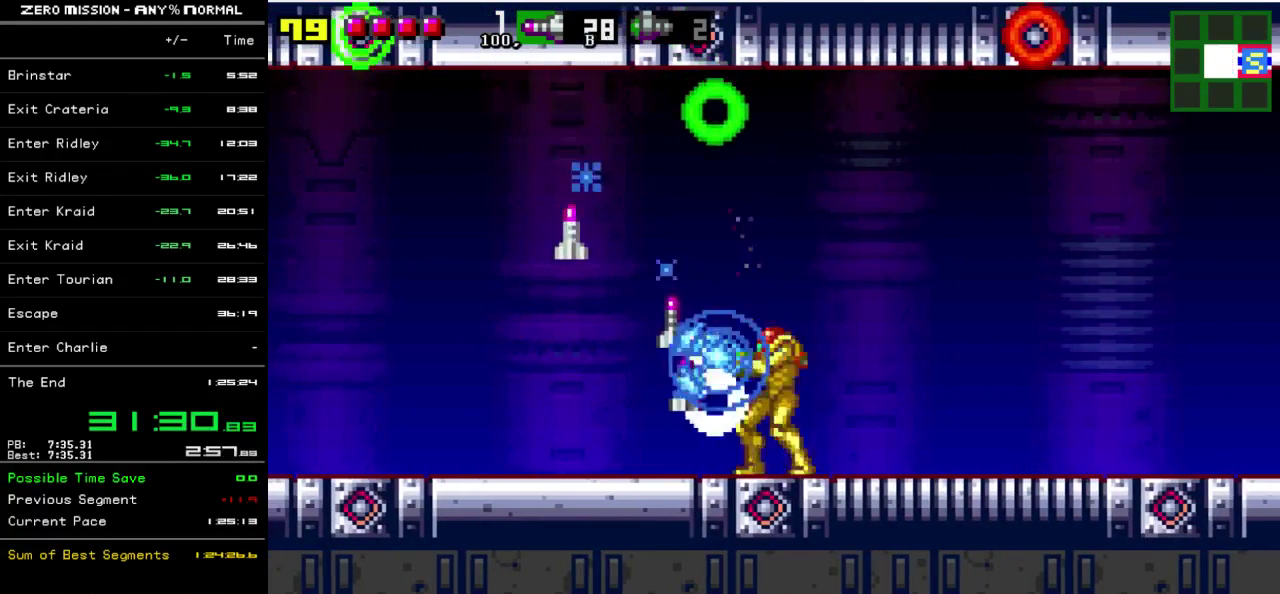
{"buttons": [], "events": [[50, "DPAD_LEFT", "down"], [50, "Y", "up"], [283, "Y", "down"], [350, "Y", "up"], [383, "DPAD_LEFT", "up"]]}
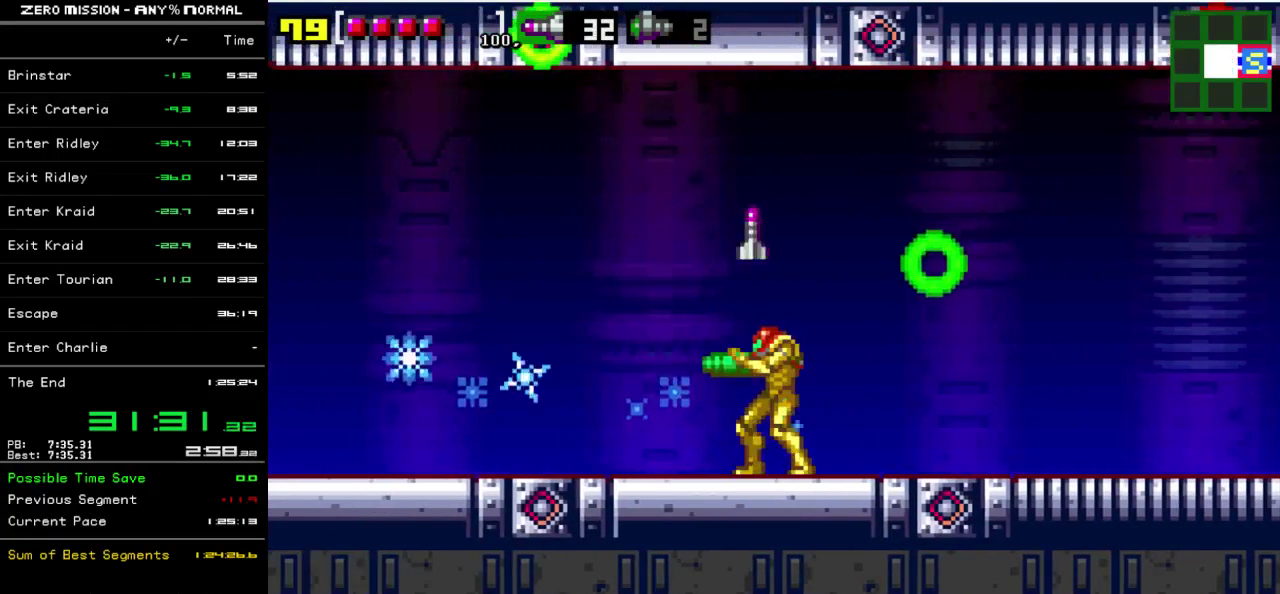
{"buttons": [], "events": [[117, "B", "down"], [250, "B", "up"], [283, "DPAD_LEFT", "down"], [417, "DPAD_LEFT", "up"]]}
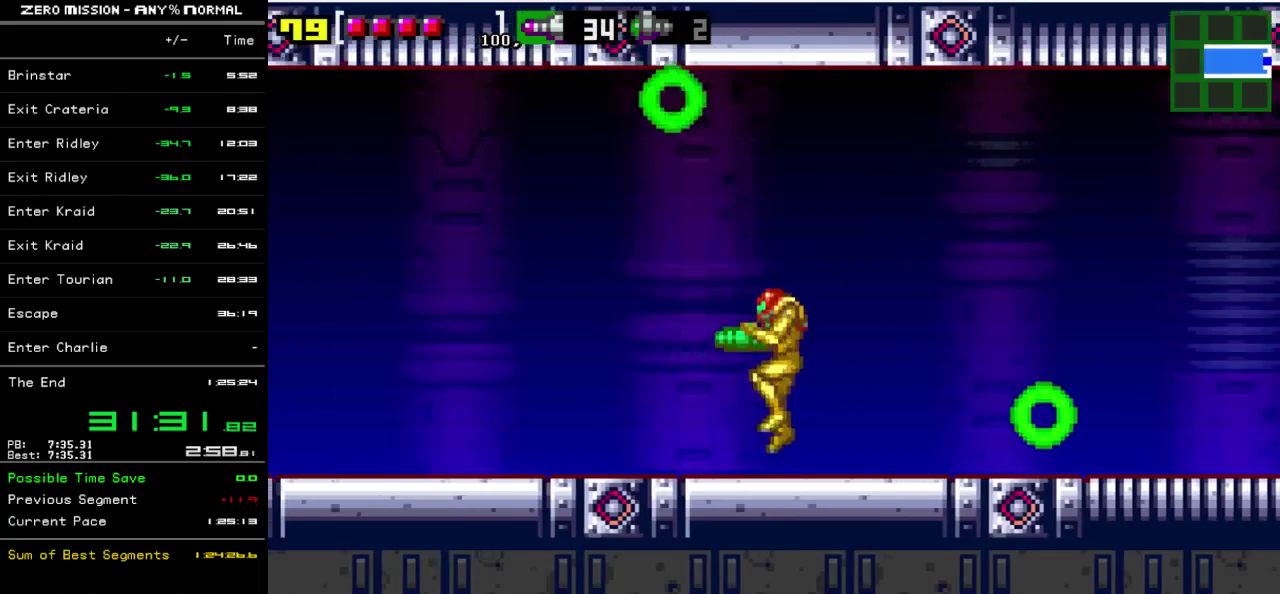
{"buttons": ["Y", "L1"], "events": [[100, "DPAD_RIGHT", "down"], [167, "Y", "down"], [200, "DPAD_RIGHT", "up"], [233, "Y", "up"], [300, "DPAD_LEFT", "down"], [400, "DPAD_LEFT", "up"], [400, "L1", "down"], [467, "Y", "down"]]}
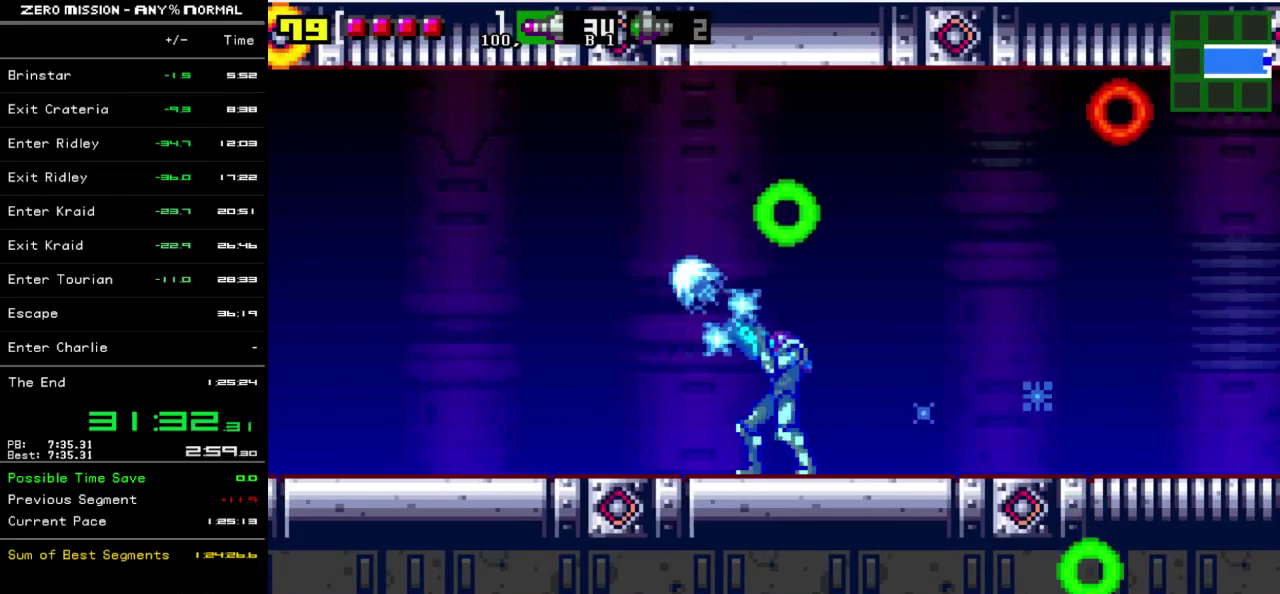
{"buttons": ["DPAD_RIGHT"], "events": [[33, "DPAD_UP", "down"], [33, "L1", "up"], [33, "Y", "up"], [133, "Y", "down"], [200, "Y", "up"], [300, "DPAD_UP", "up"], [300, "Y", "down"], [367, "Y", "up"], [400, "DPAD_RIGHT", "down"], [433, "Y", "down"], [500, "Y", "up"]]}
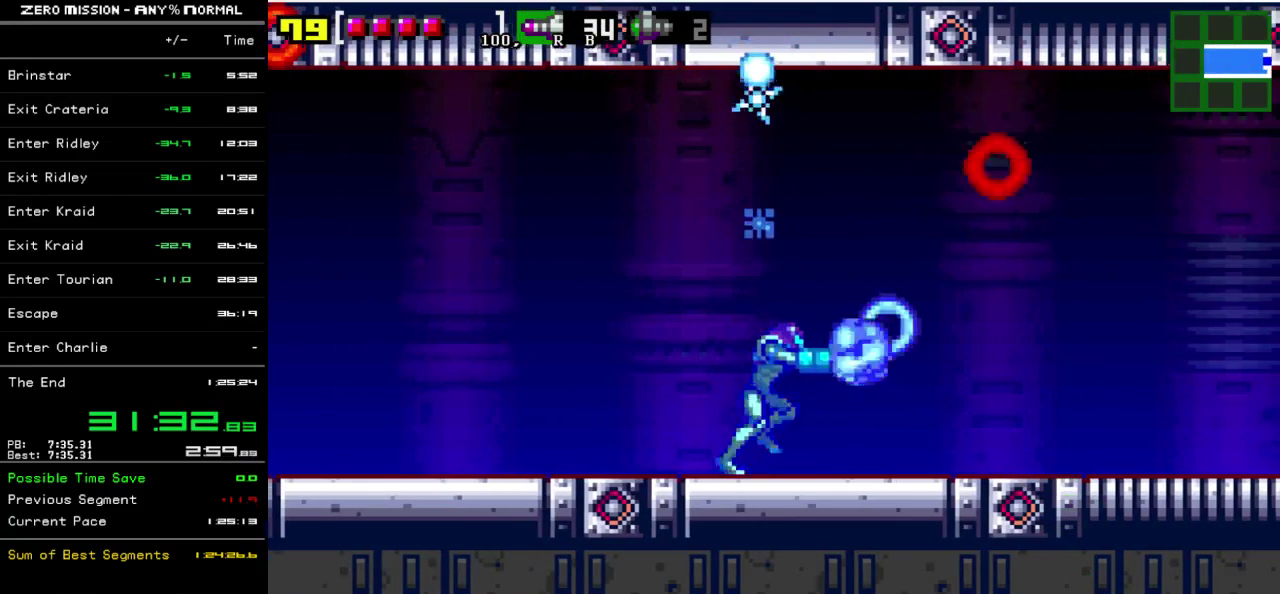
{"buttons": ["DPAD_RIGHT"], "events": [[33, "DPAD_RIGHT", "up"], [100, "Y", "down"], [200, "Y", "up"], [233, "Y", "down"], [333, "Y", "up"], [400, "Y", "down"], [433, "DPAD_RIGHT", "down"], [500, "Y", "up"]]}
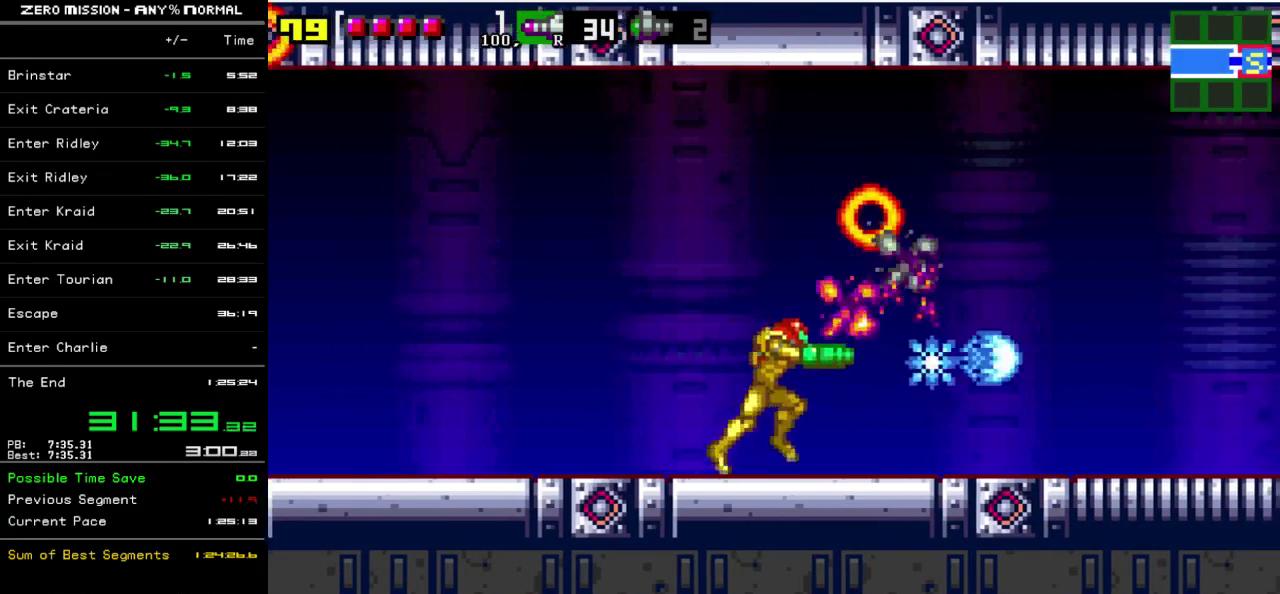
{"buttons": ["DPAD_LEFT"], "events": [[33, "Y", "down"], [167, "Y", "up"], [233, "DPAD_RIGHT", "up"], [333, "DPAD_LEFT", "down"], [433, "Y", "down"], [500, "Y", "up"]]}
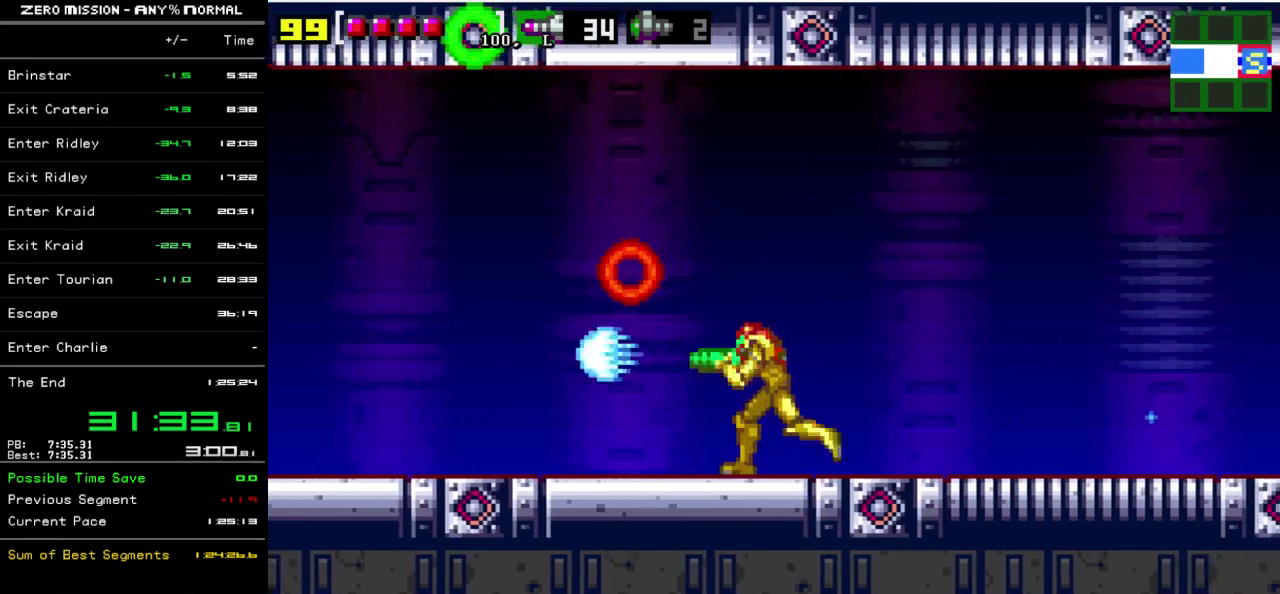
{"buttons": ["L1"], "events": [[67, "DPAD_LEFT", "up"], [67, "Y", "down"], [167, "L1", "down"], [167, "Y", "up"], [250, "Y", "down"], [317, "Y", "up"], [417, "Y", "down"], [483, "Y", "up"]]}
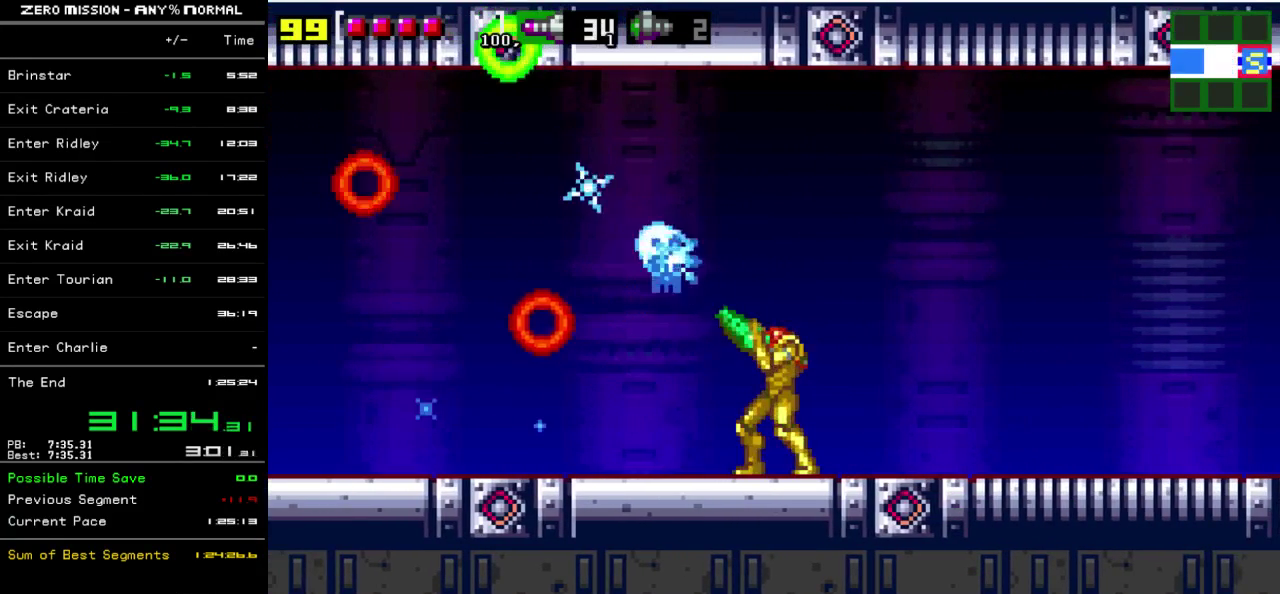
{"buttons": ["L1"], "events": [[83, "Y", "down"], [150, "Y", "up"], [217, "Y", "down"], [283, "Y", "up"], [350, "Y", "down"], [417, "Y", "up"]]}
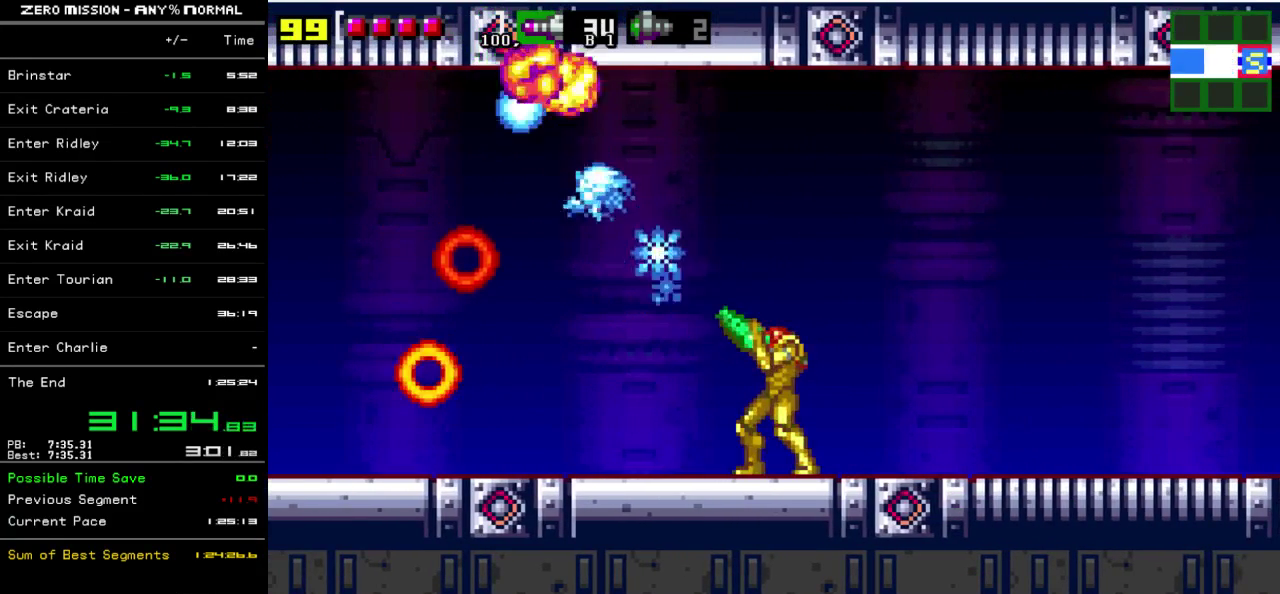
{"buttons": ["Y"], "events": [[117, "Y", "down"], [150, "L1", "up"], [217, "DPAD_LEFT", "down"], [217, "Y", "up"], [283, "Y", "down"], [317, "DPAD_LEFT", "up"], [350, "Y", "up"], [417, "Y", "down"]]}
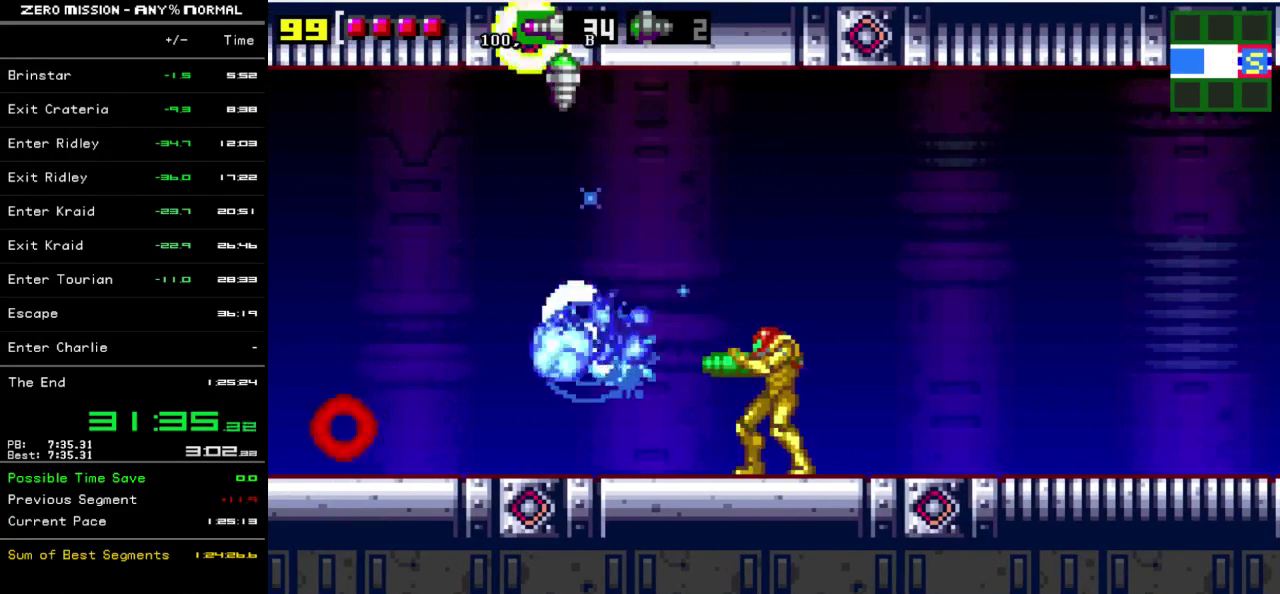
{"buttons": ["DPAD_LEFT"], "events": [[17, "Y", "up"], [83, "Y", "down"], [150, "Y", "up"], [250, "Y", "down"], [350, "DPAD_LEFT", "down"], [450, "Y", "up"]]}
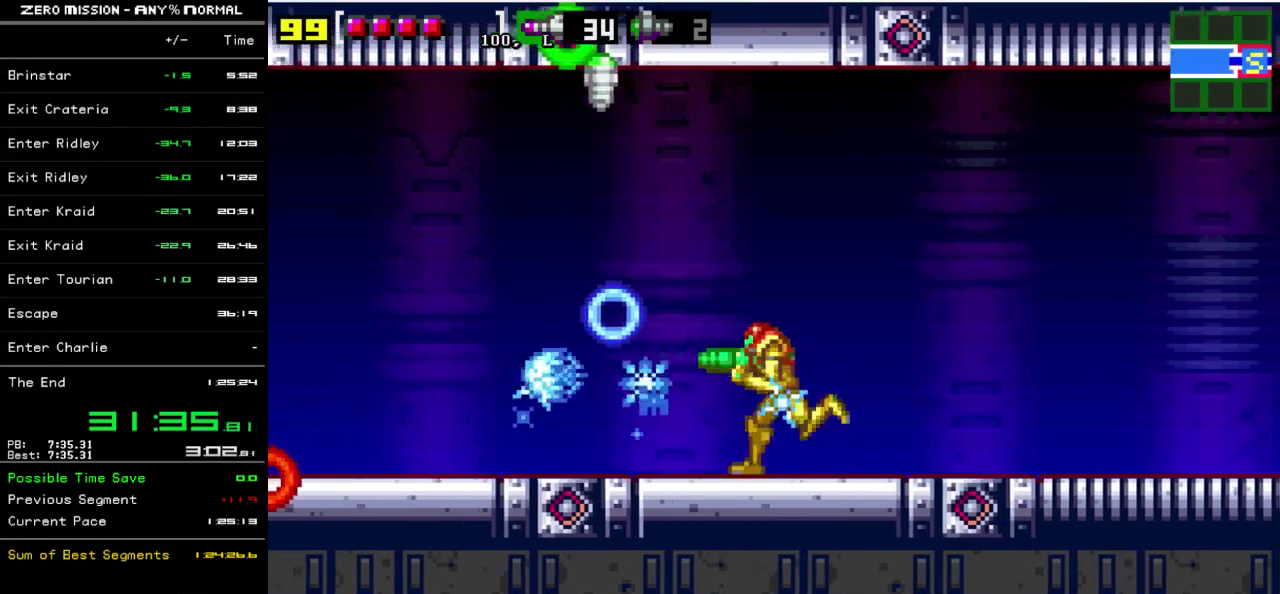
{"buttons": ["DPAD_LEFT"], "events": [[17, "B", "down"], [250, "B", "up"]]}